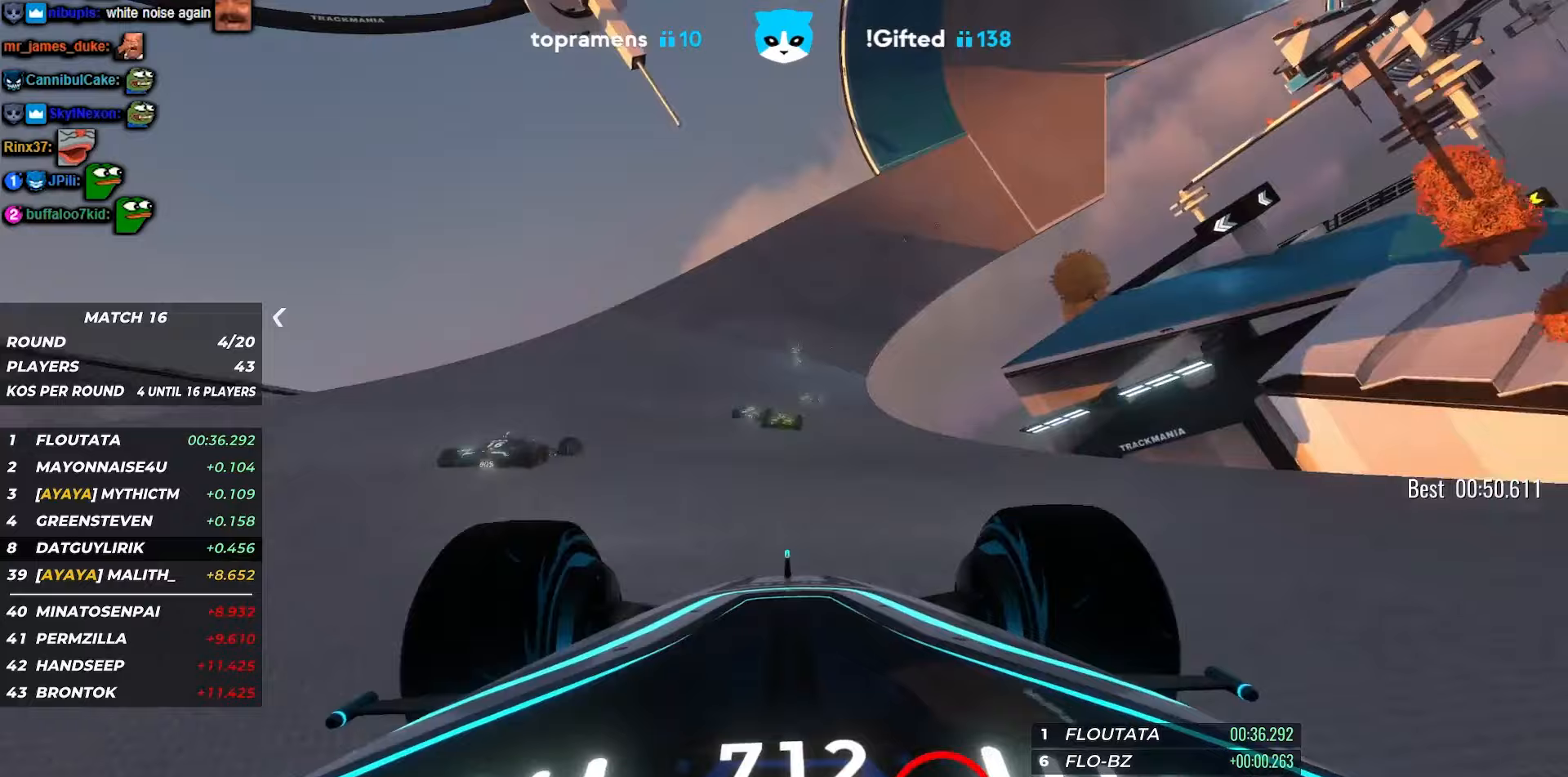
Gameplay with keyboard; each line is a JSON object with the keys held at the frame after it. "events" lists presses ("down") and releases ("up") of "down", "left", "right" and "up" between this image and that frame as [ms after this image, input, new state], when the widget could be followed in between. No other keys are recorded. Mouse input is not recorded.
{"keys": ["up"], "events": [[100, "right", "down"], [183, "right", "up"], [333, "right", "down"], [417, "right", "up"]]}
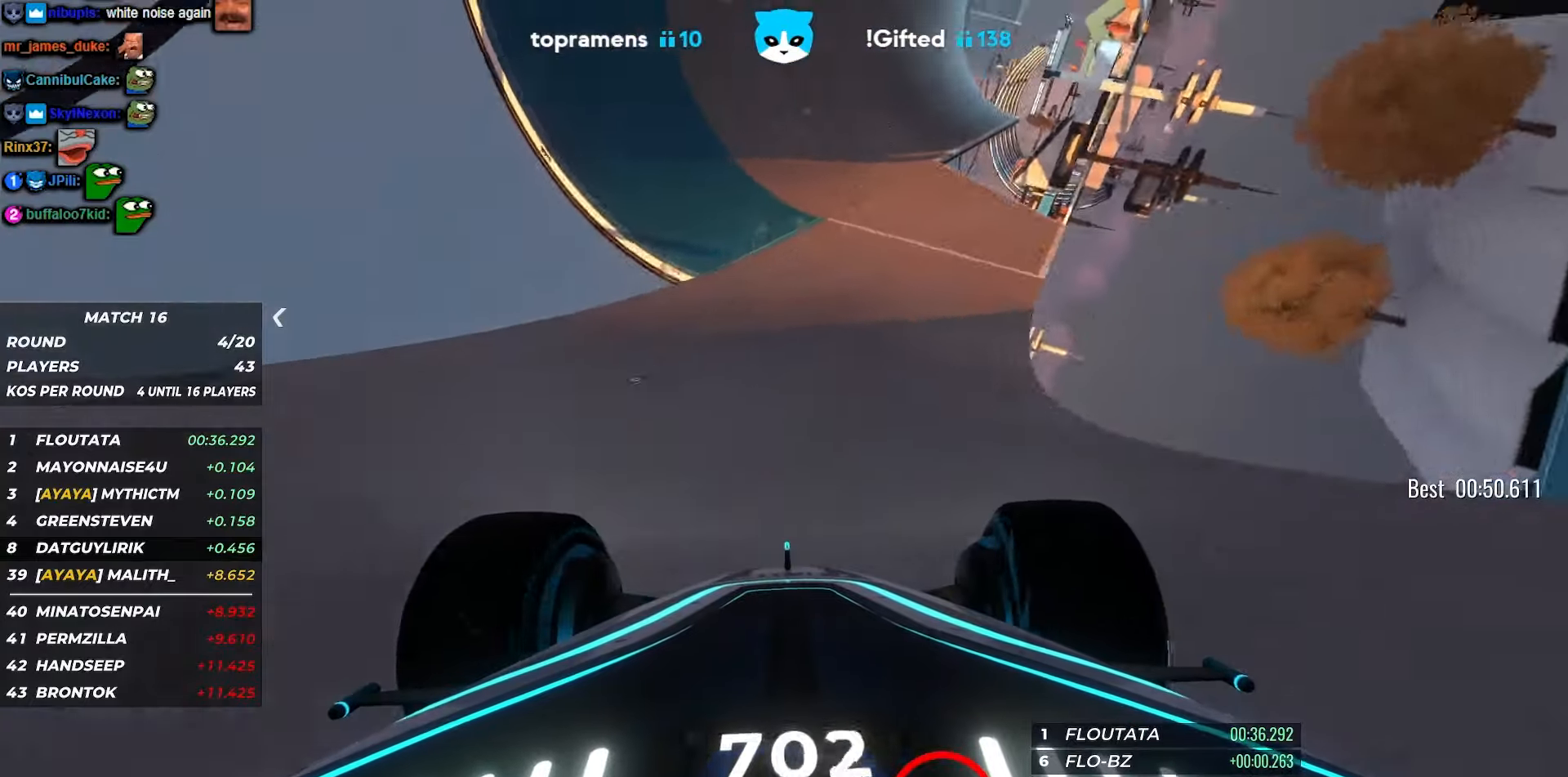
{"keys": ["up"], "events": [[83, "left", "down"], [150, "left", "up"]]}
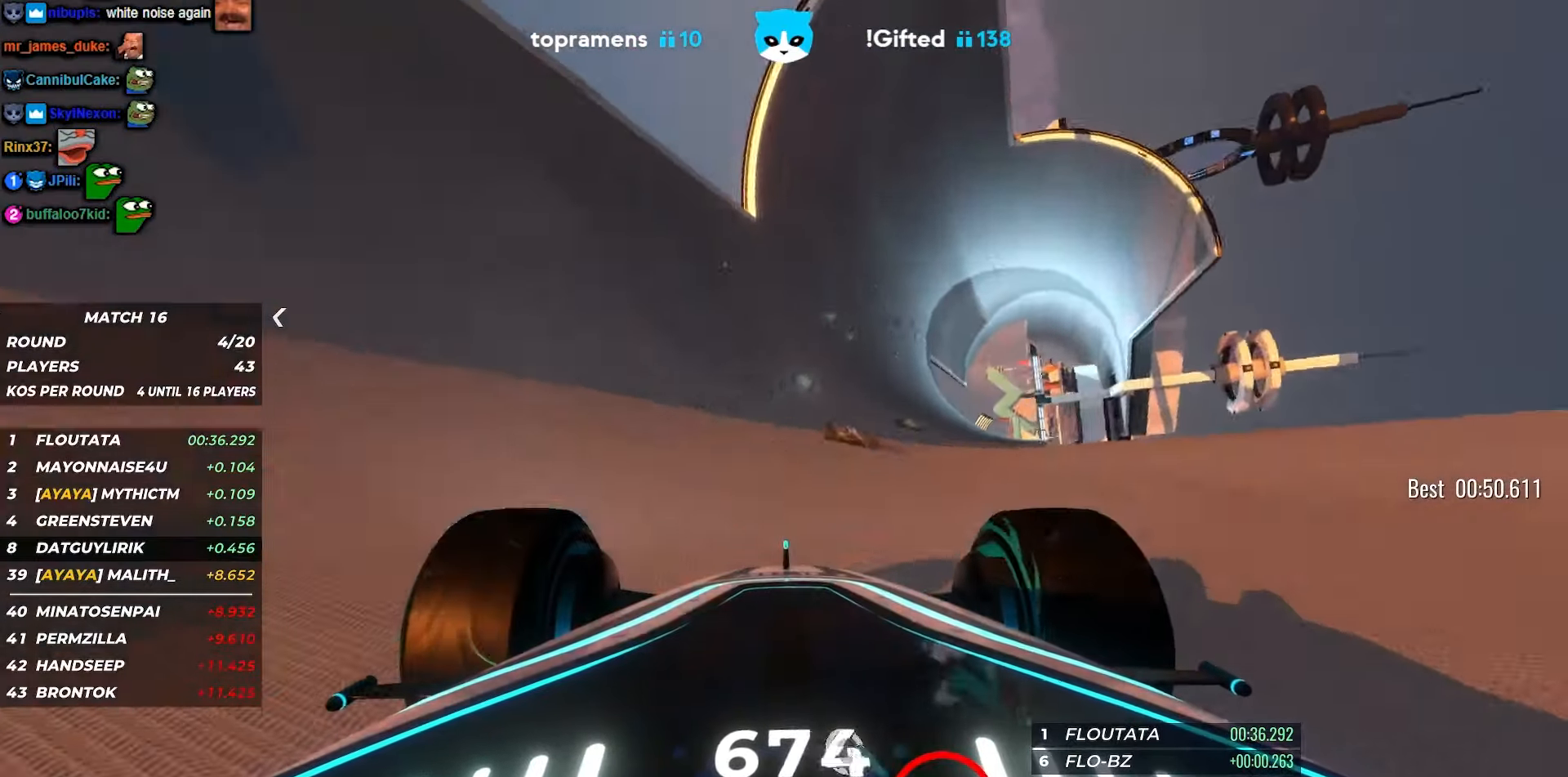
{"keys": ["up"], "events": [[350, "left", "down"], [433, "left", "up"]]}
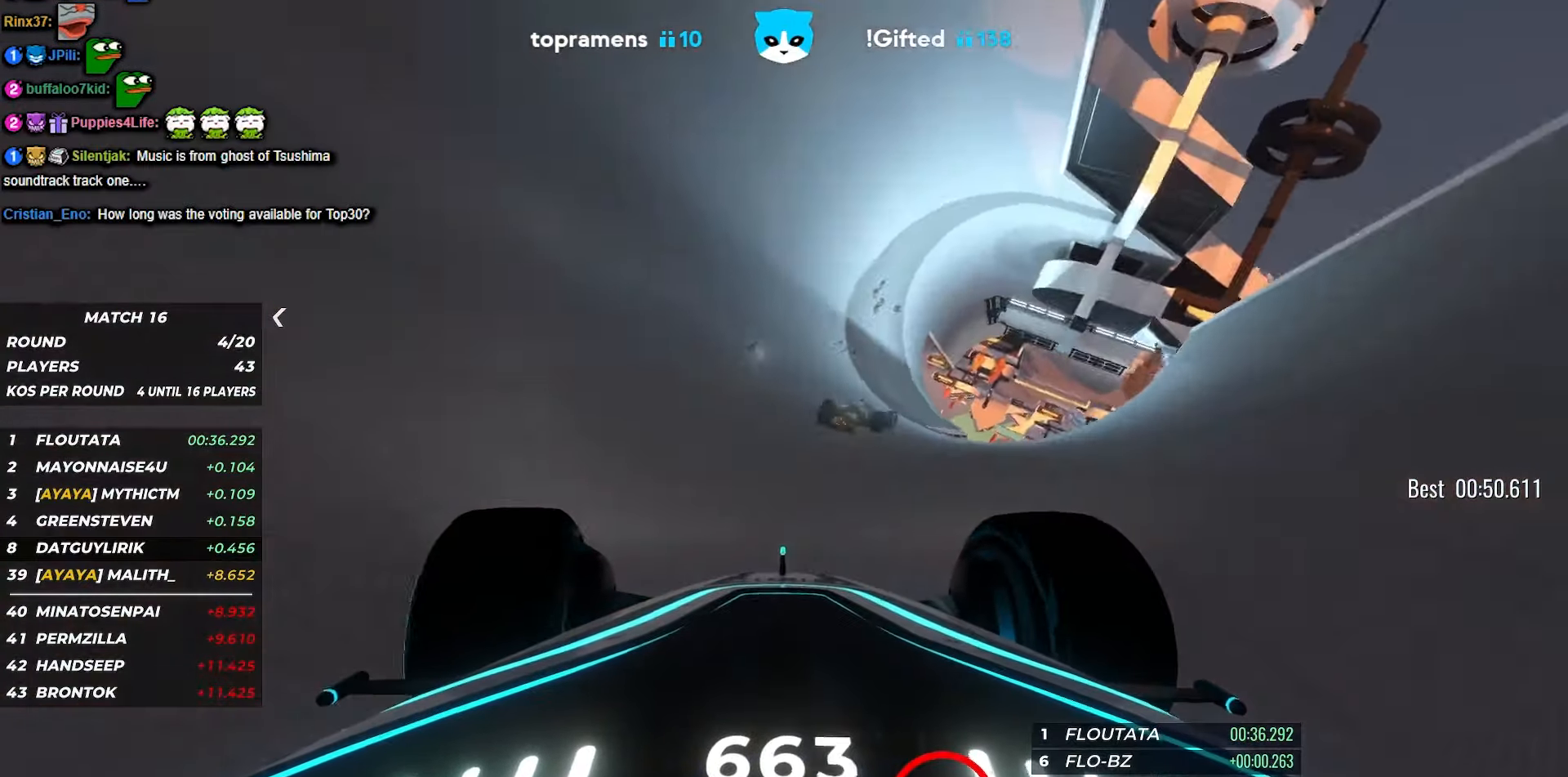
{"keys": ["up"], "events": [[300, "left", "down"], [367, "left", "up"]]}
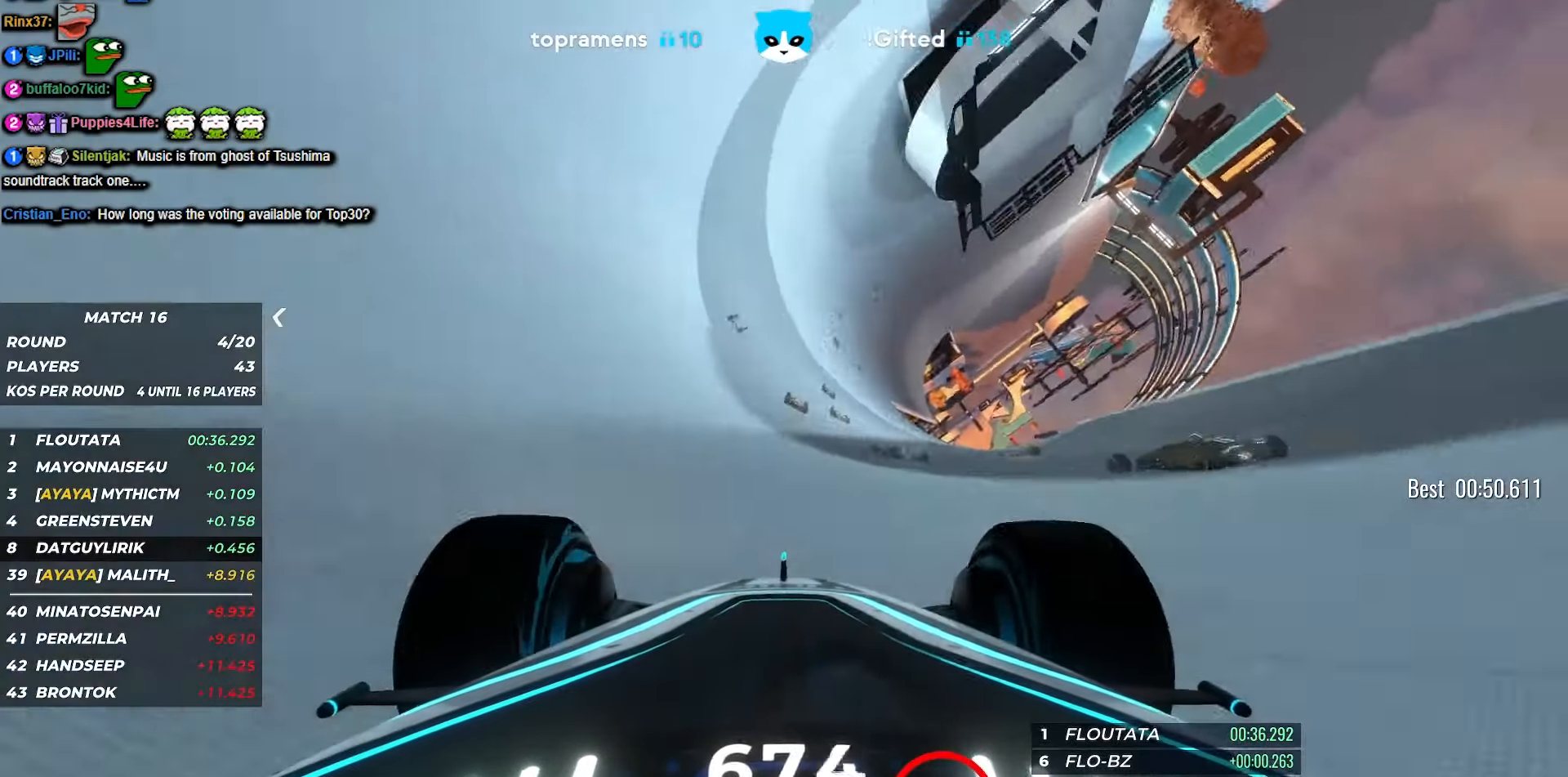
{"keys": ["up"], "events": [[183, "left", "down"], [250, "left", "up"]]}
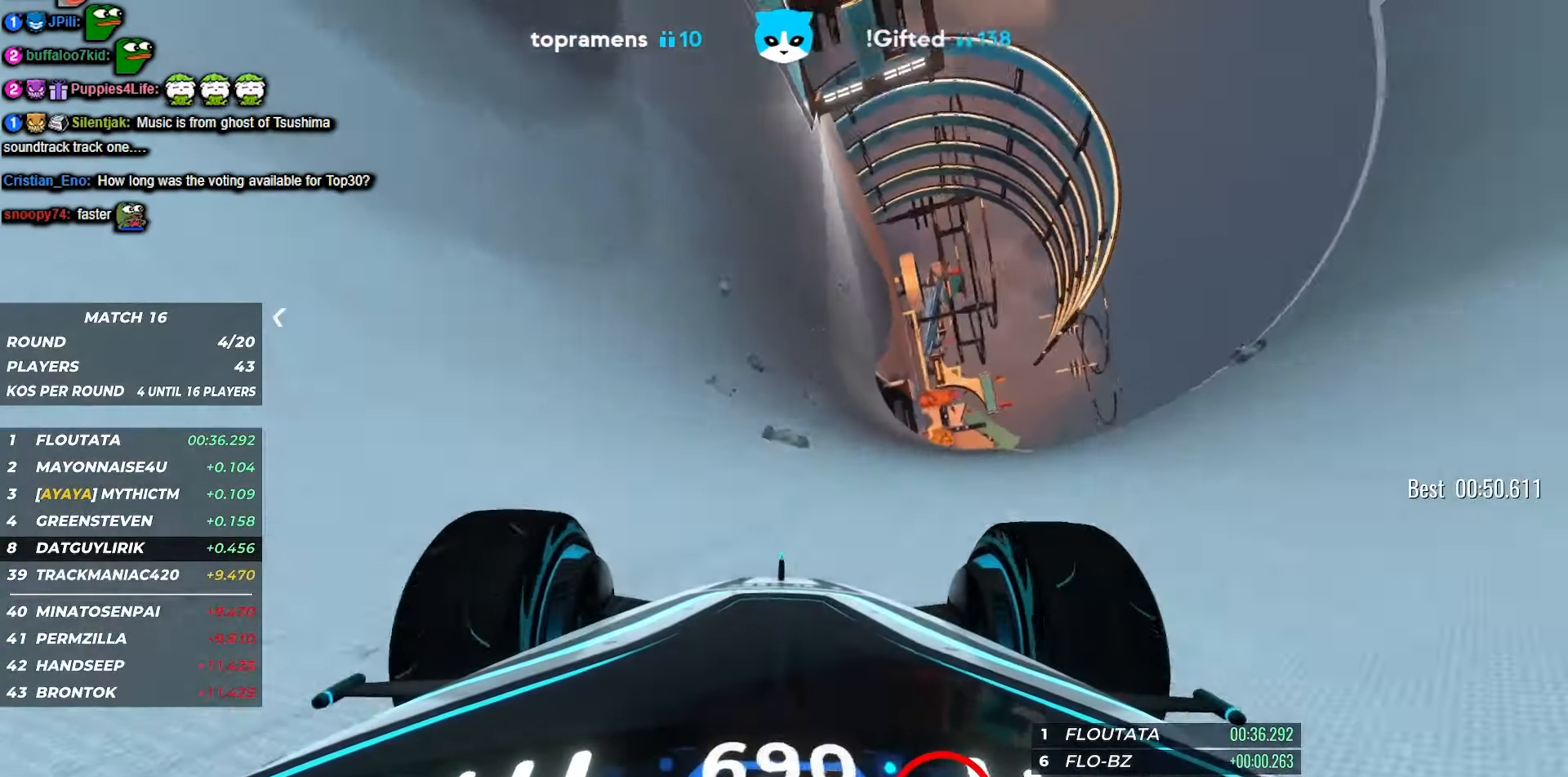
{"keys": ["up"], "events": []}
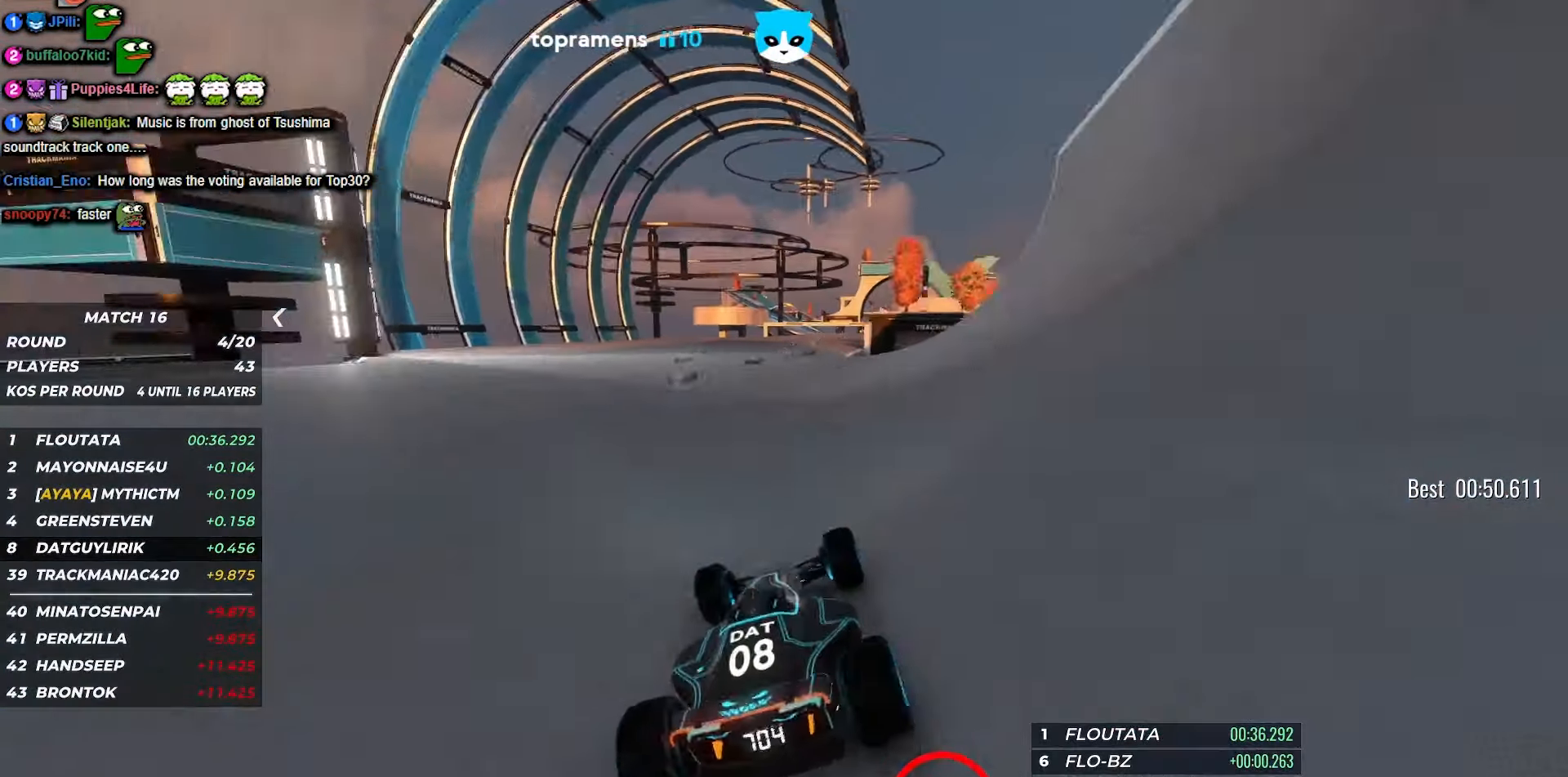
{"keys": ["up"], "events": [[200, "right", "down"], [317, "right", "up"], [433, "right", "down"], [500, "right", "up"]]}
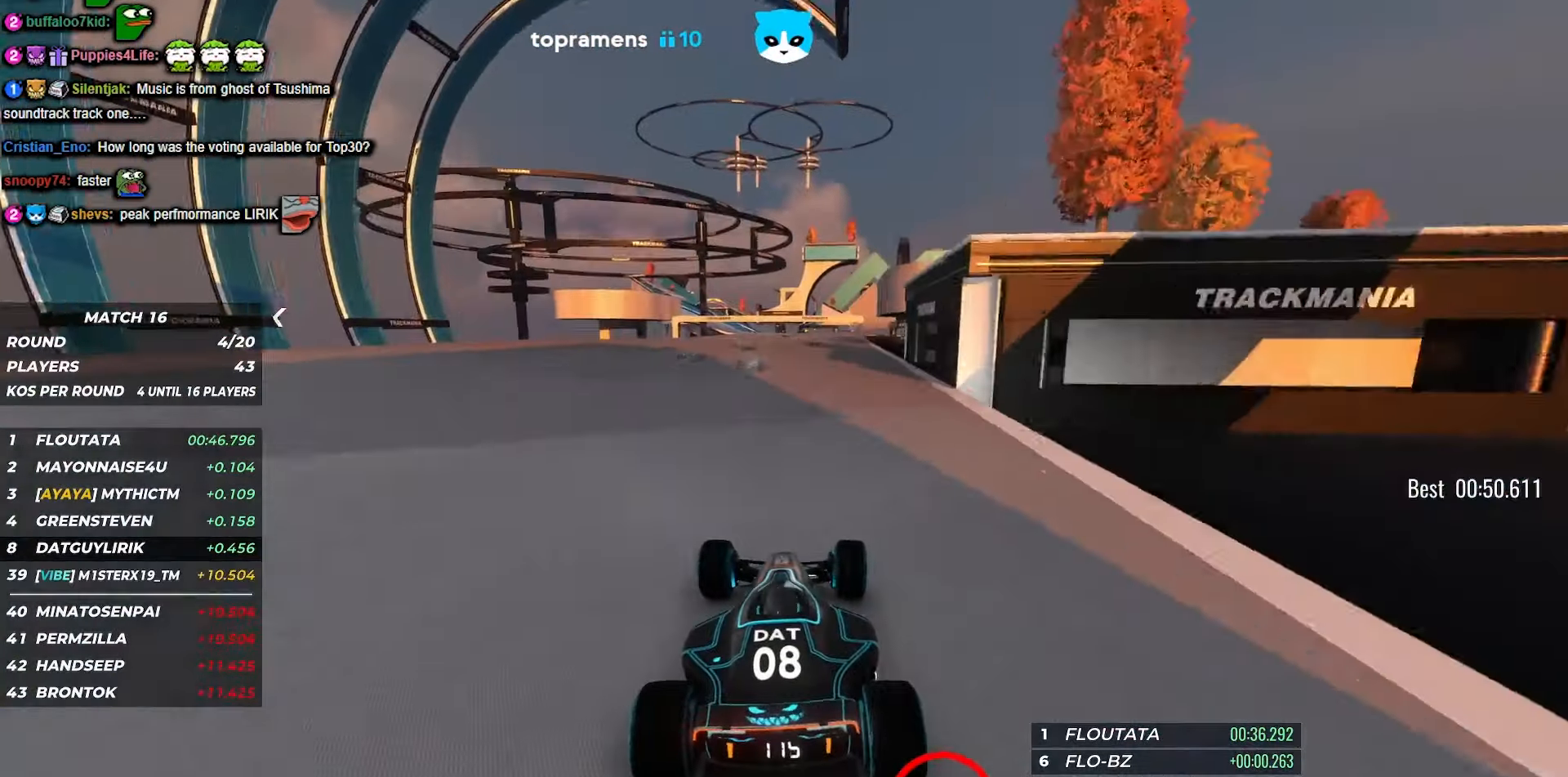
{"keys": ["left", "up"], "events": [[217, "left", "down"], [333, "left", "up"], [467, "left", "down"]]}
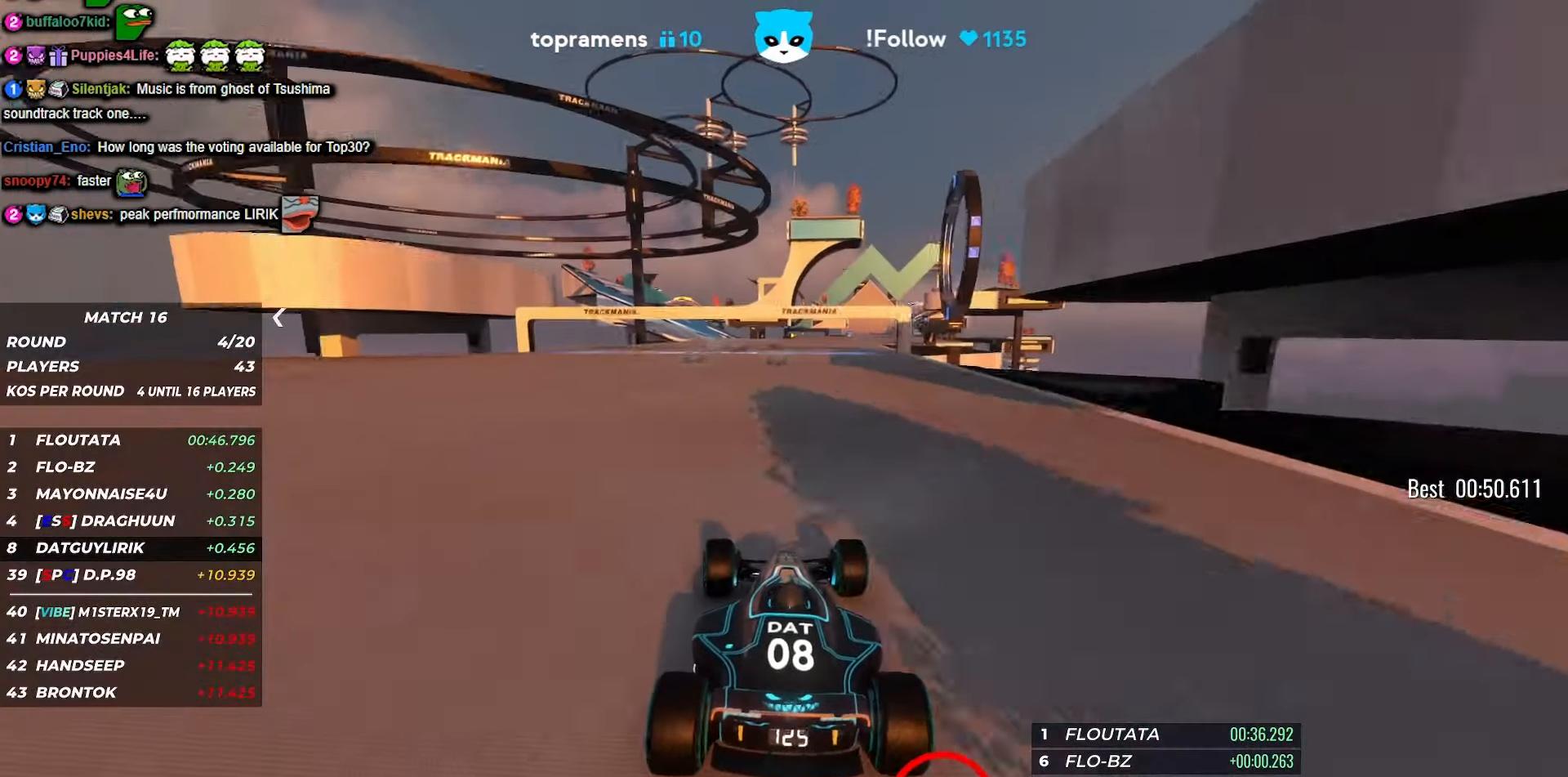
{"keys": ["up"], "events": [[67, "left", "up"], [83, "left", "down"], [100, "left", "up"], [250, "left", "down"], [350, "left", "up"]]}
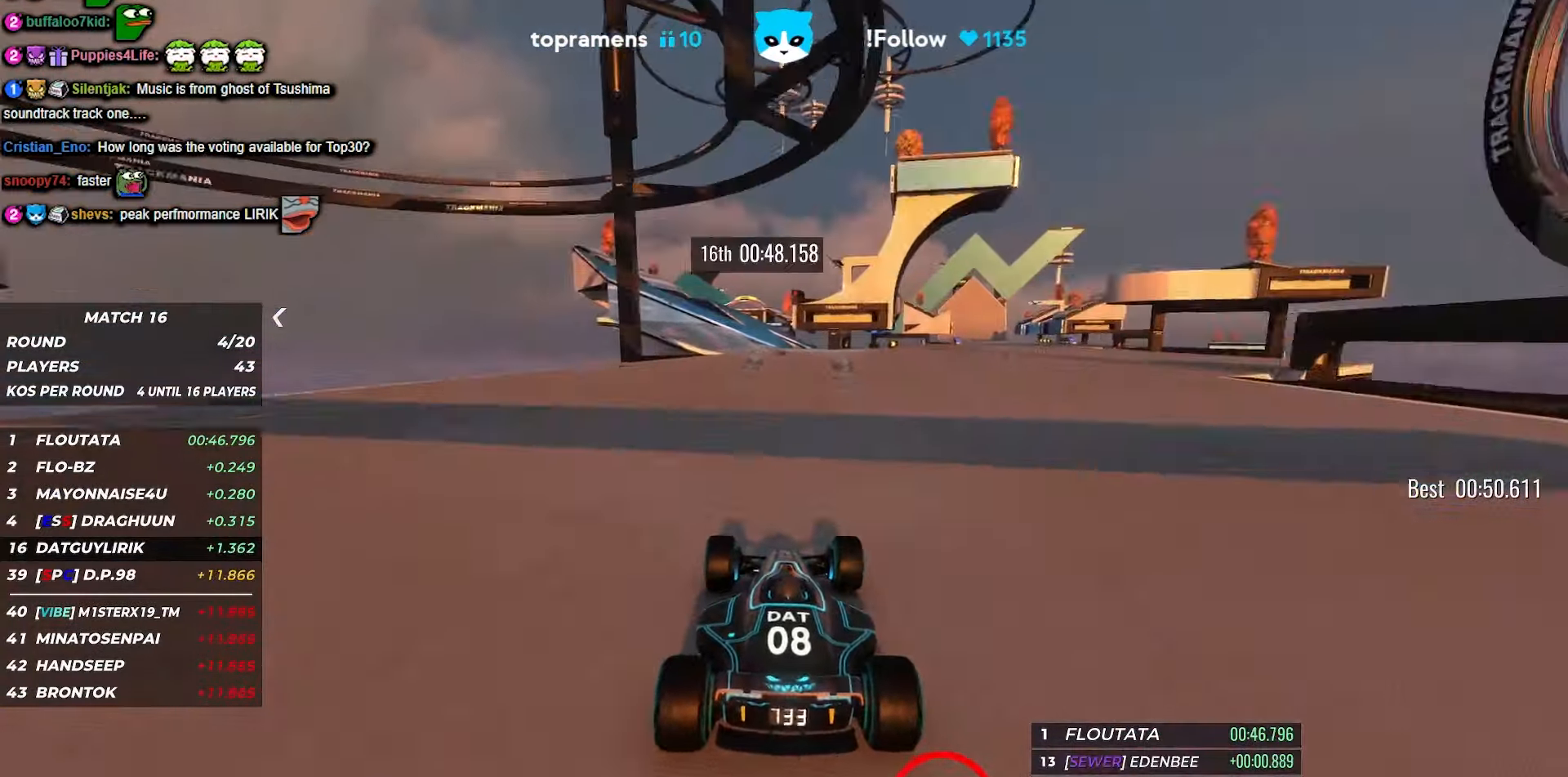
{"keys": ["up"], "events": [[267, "left", "down"], [367, "left", "up"]]}
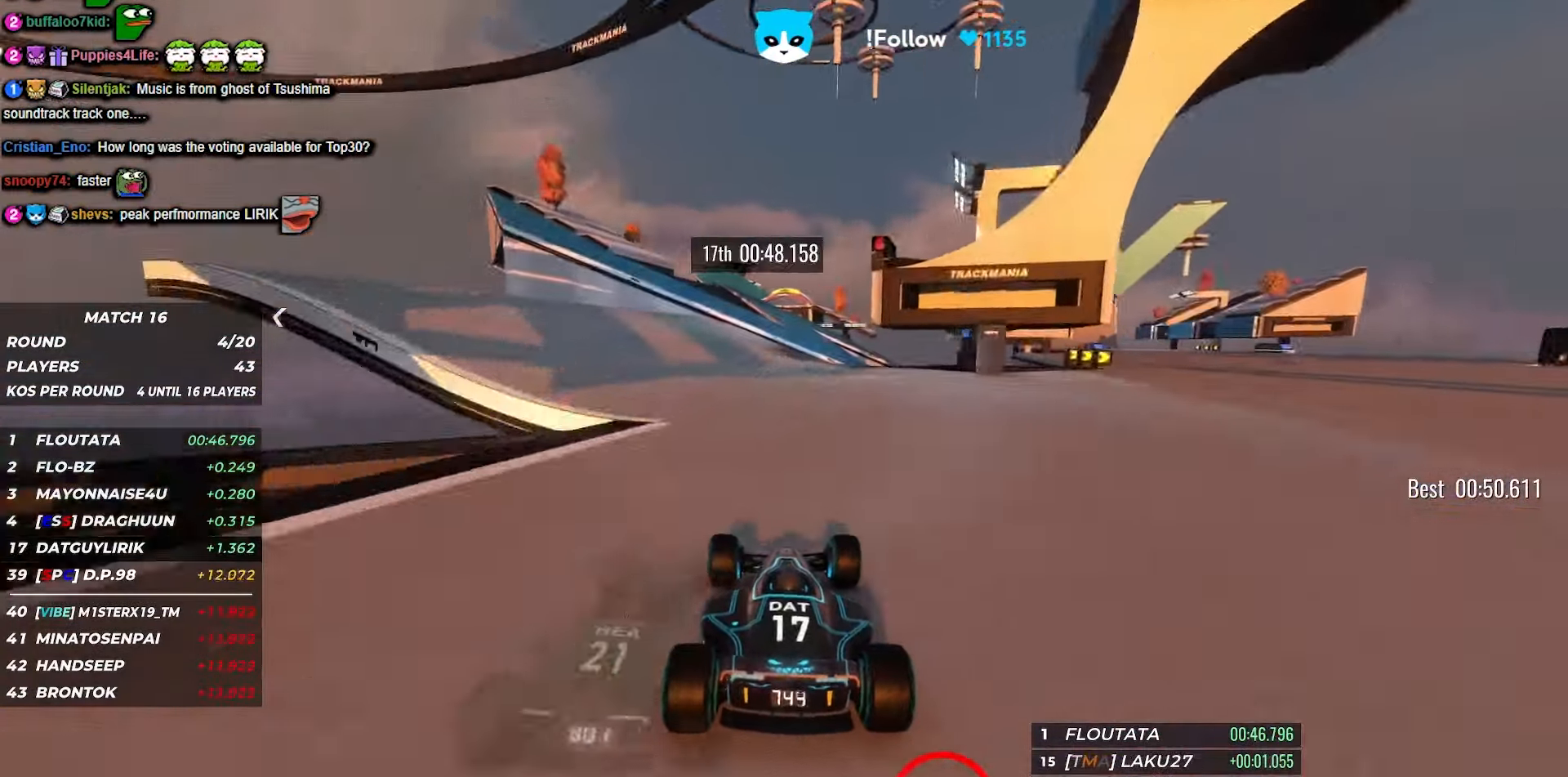
{"keys": ["up"], "events": []}
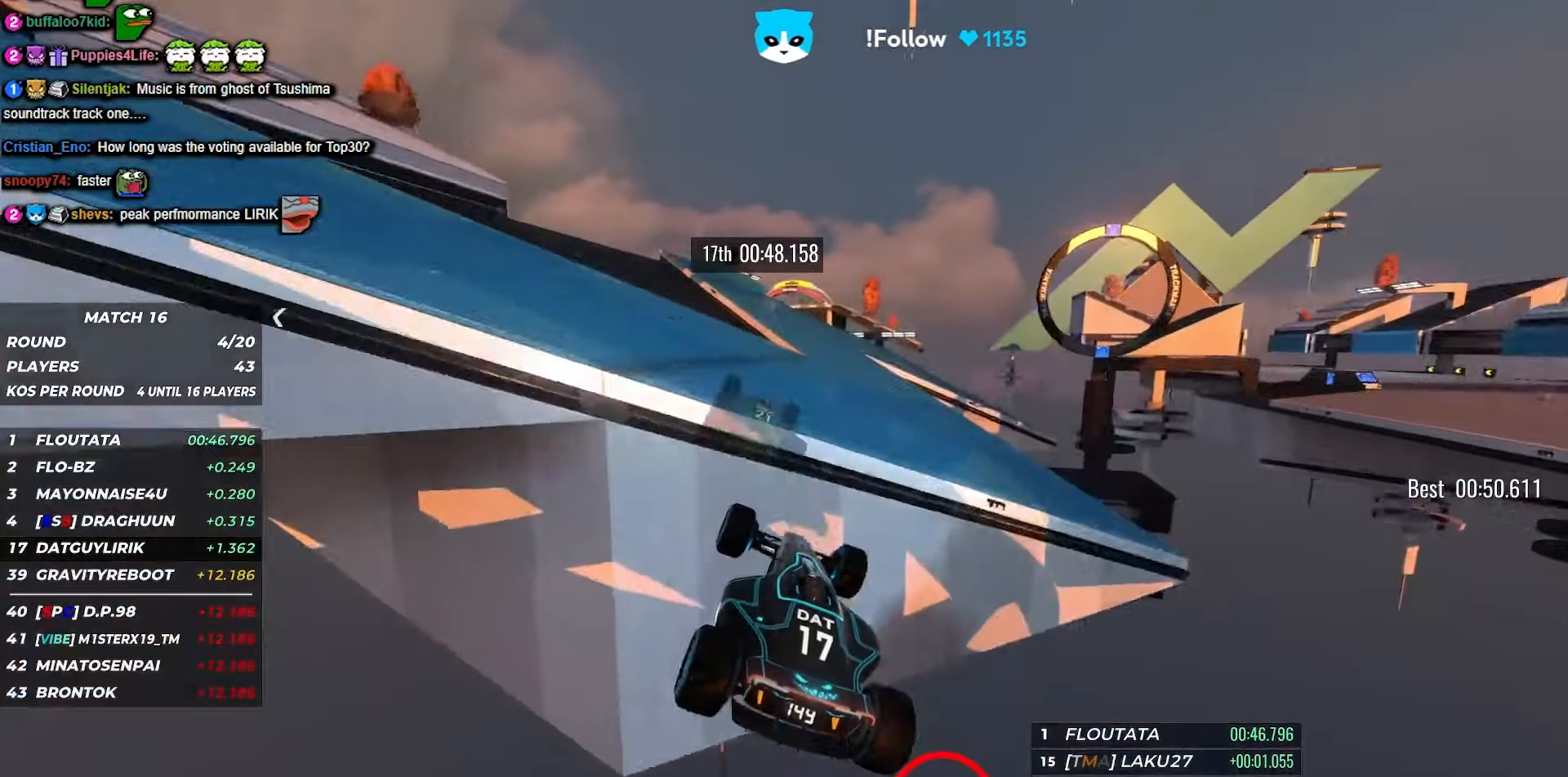
{"keys": ["up"], "events": [[167, "left", "down"], [384, "left", "up"]]}
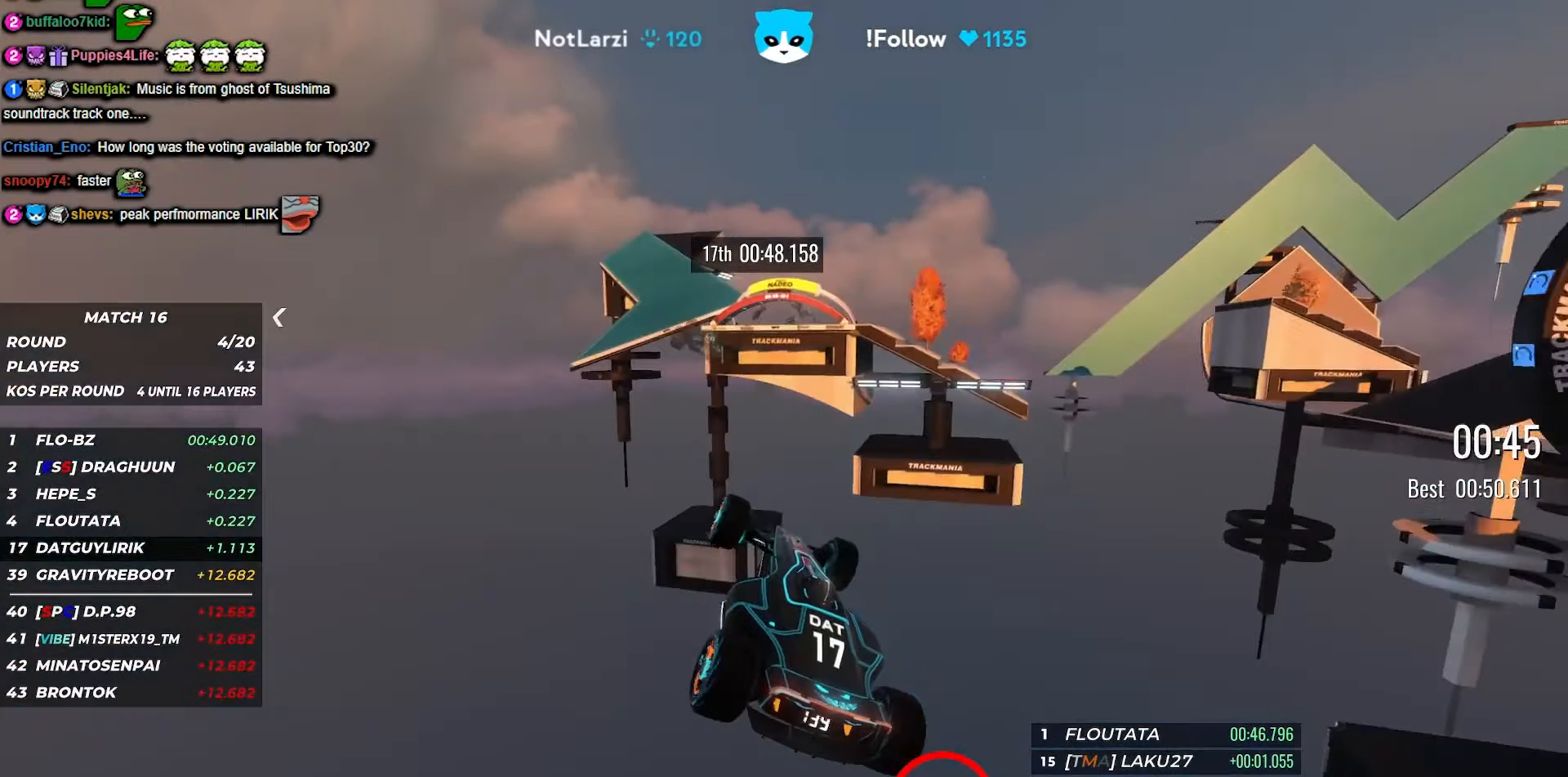
{"keys": ["up"], "events": []}
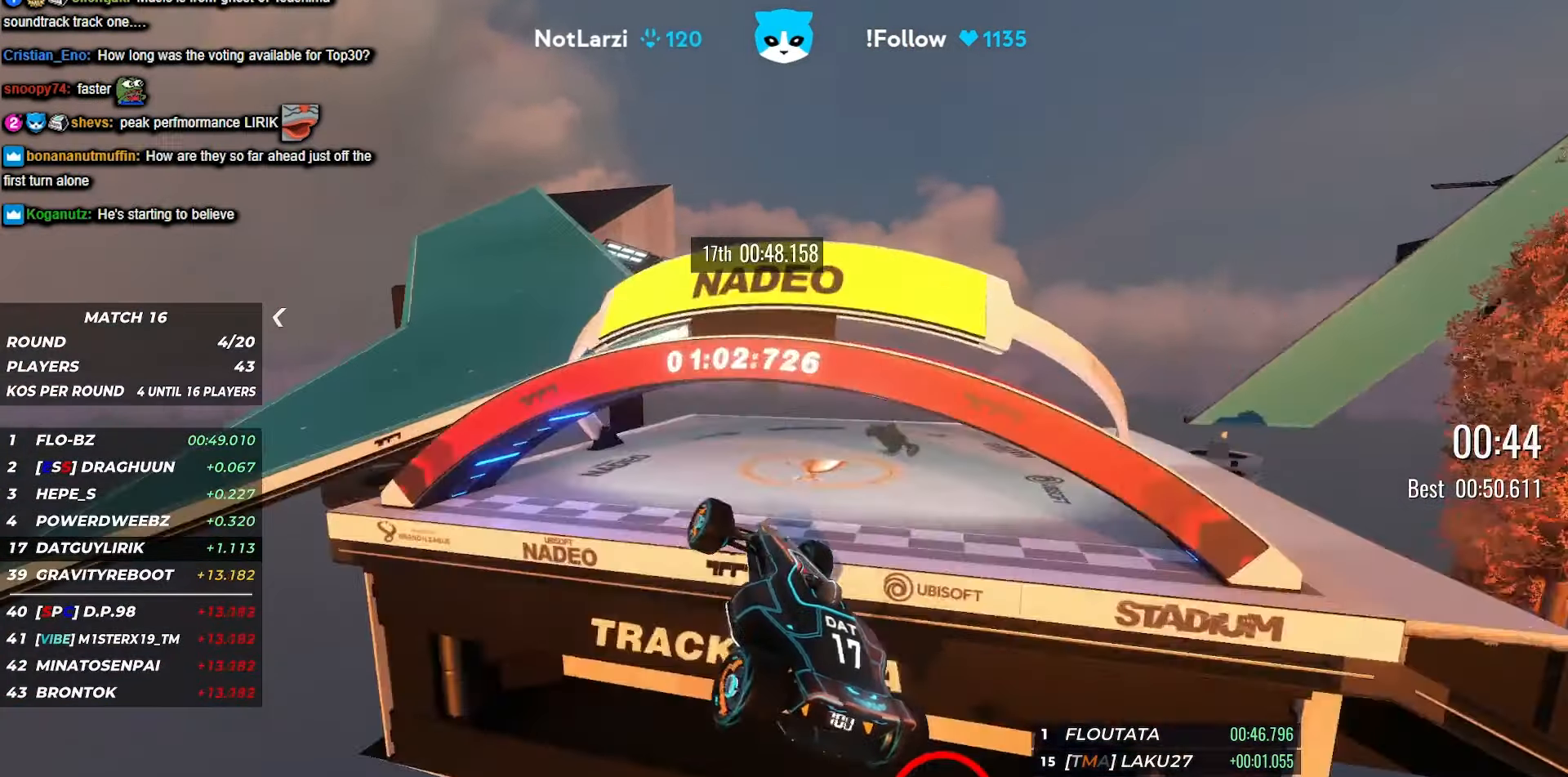
{"keys": ["up"], "events": []}
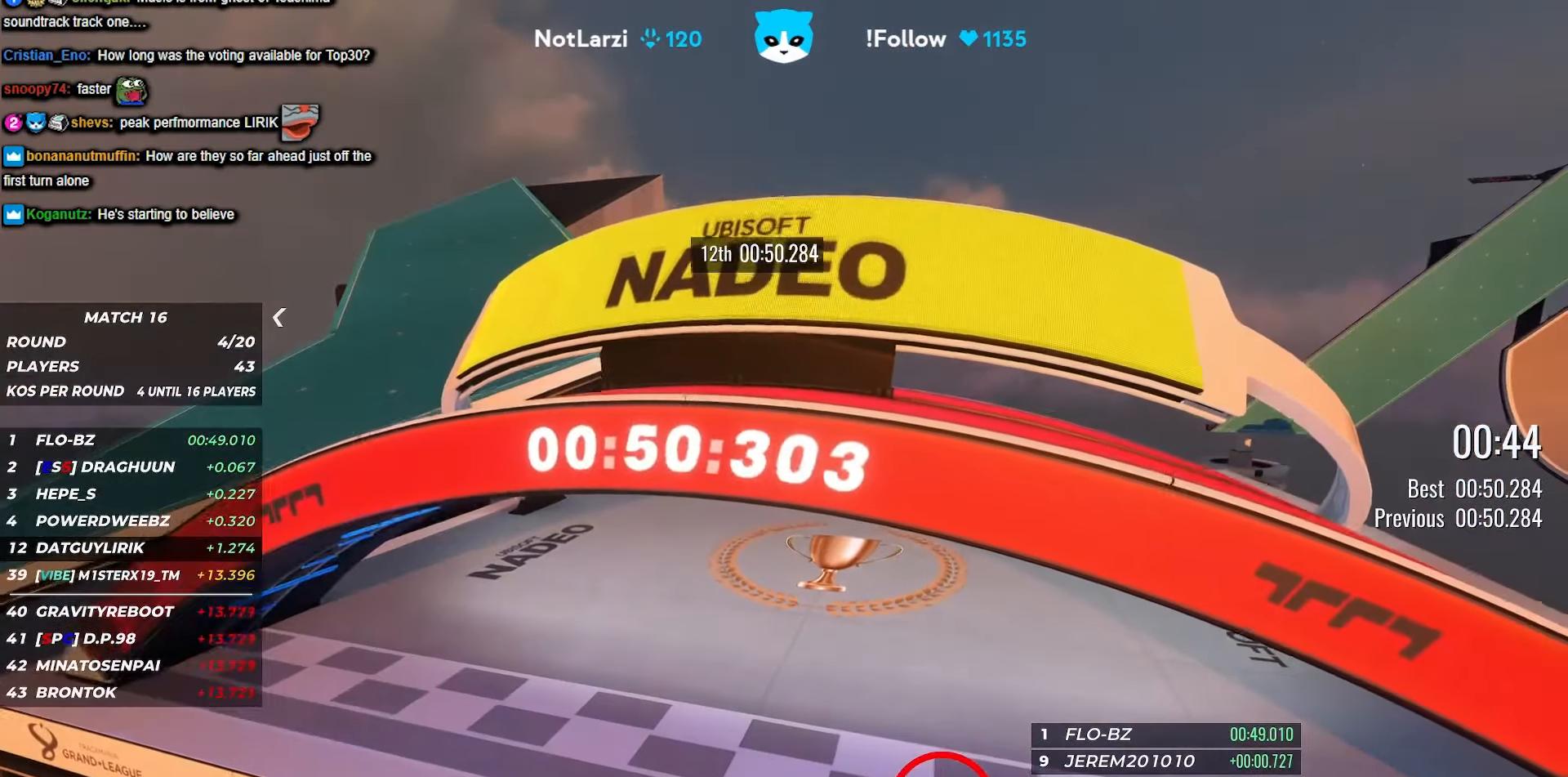
{"keys": ["up"], "events": []}
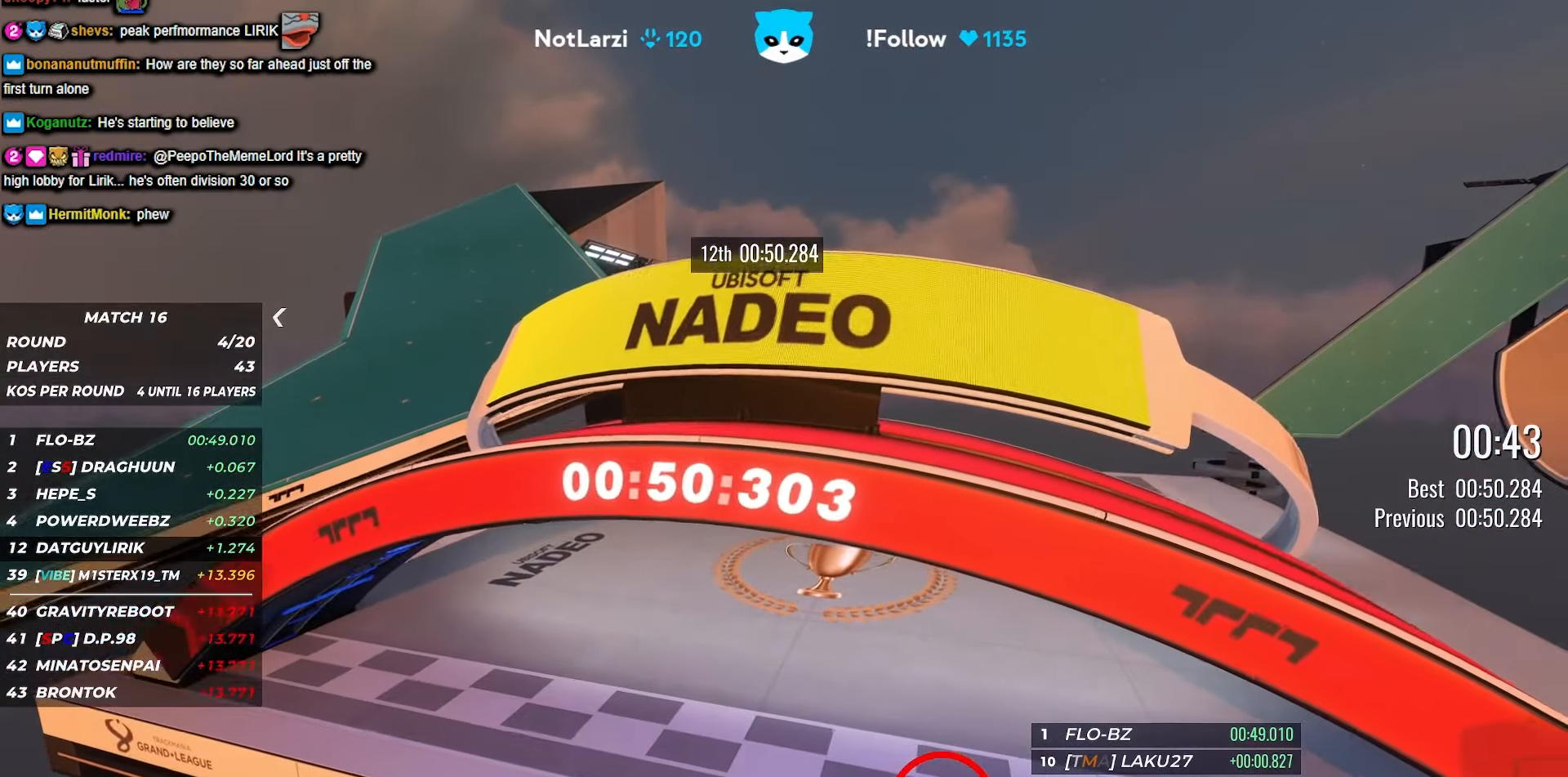
{"keys": ["up"], "events": []}
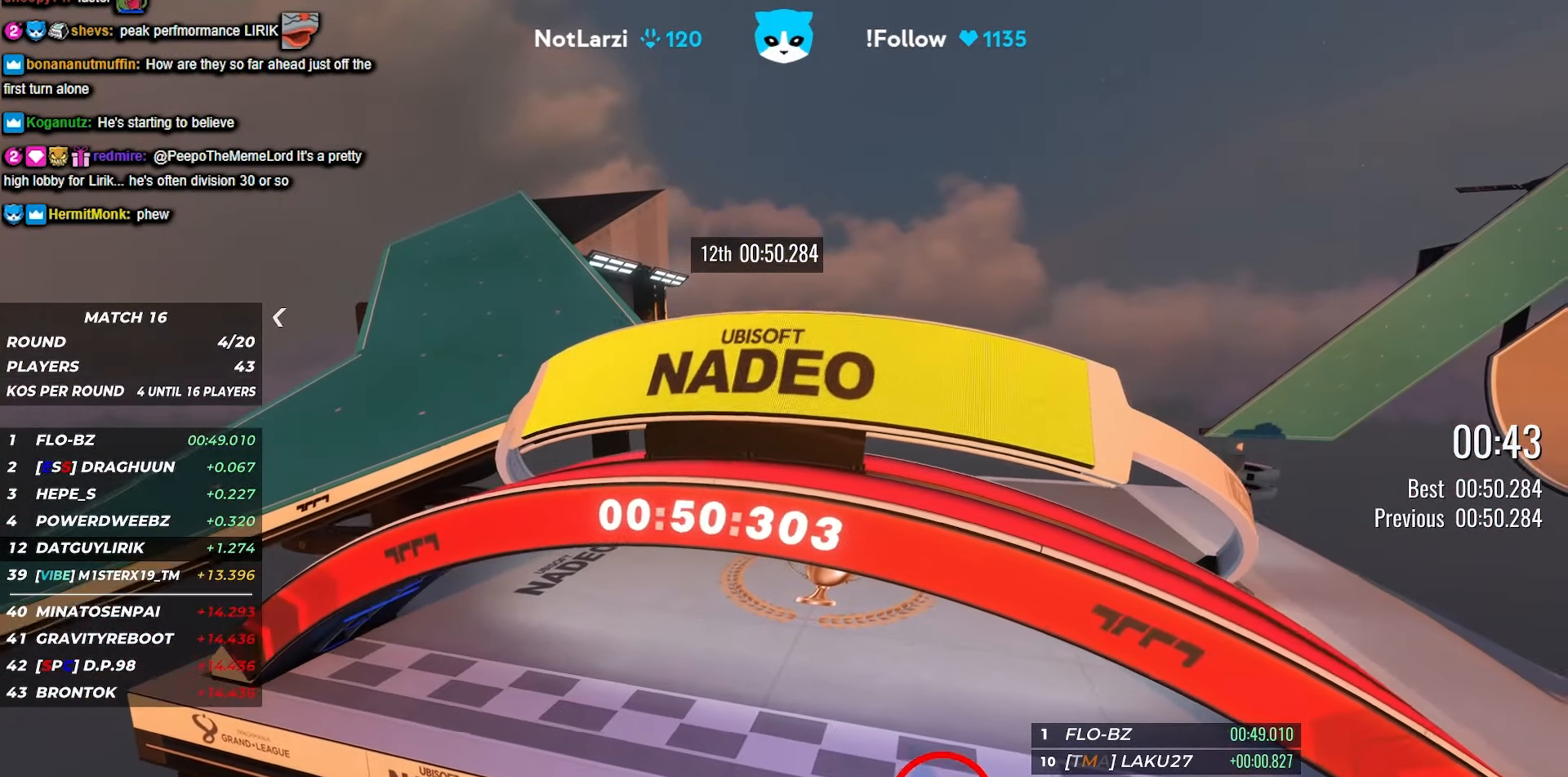
{"keys": ["up"], "events": []}
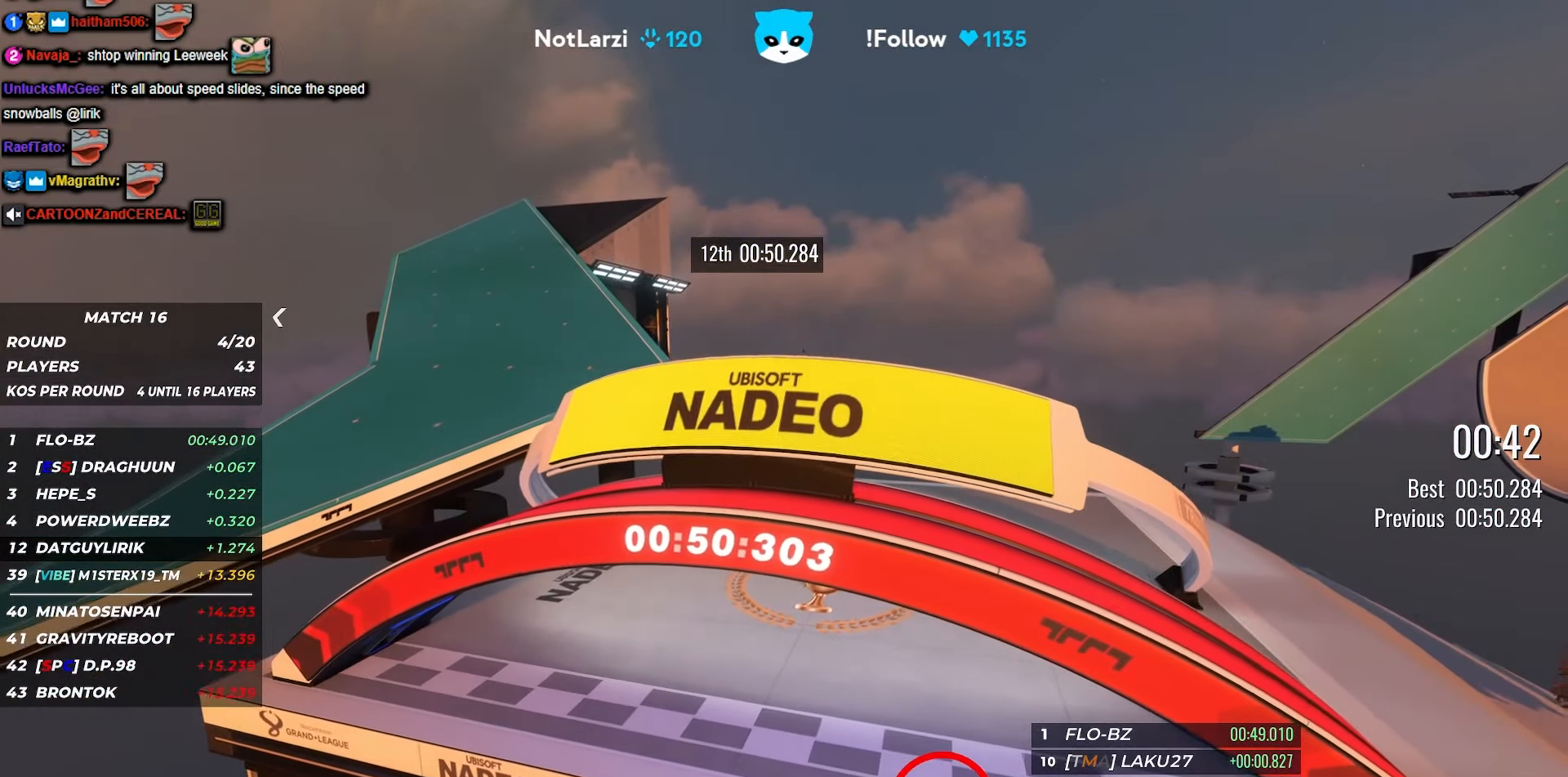
{"keys": ["up"], "events": []}
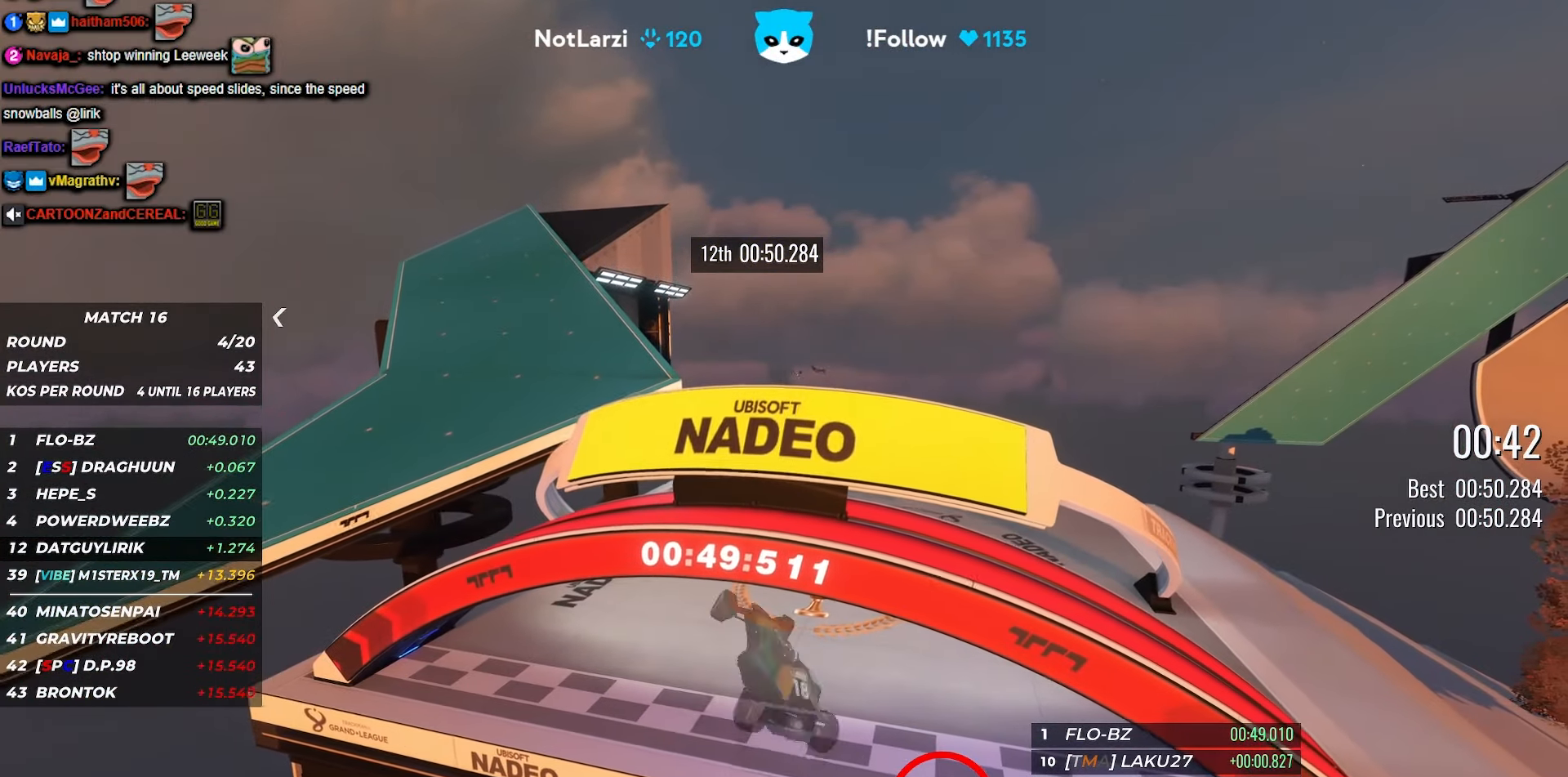
{"keys": ["up"], "events": []}
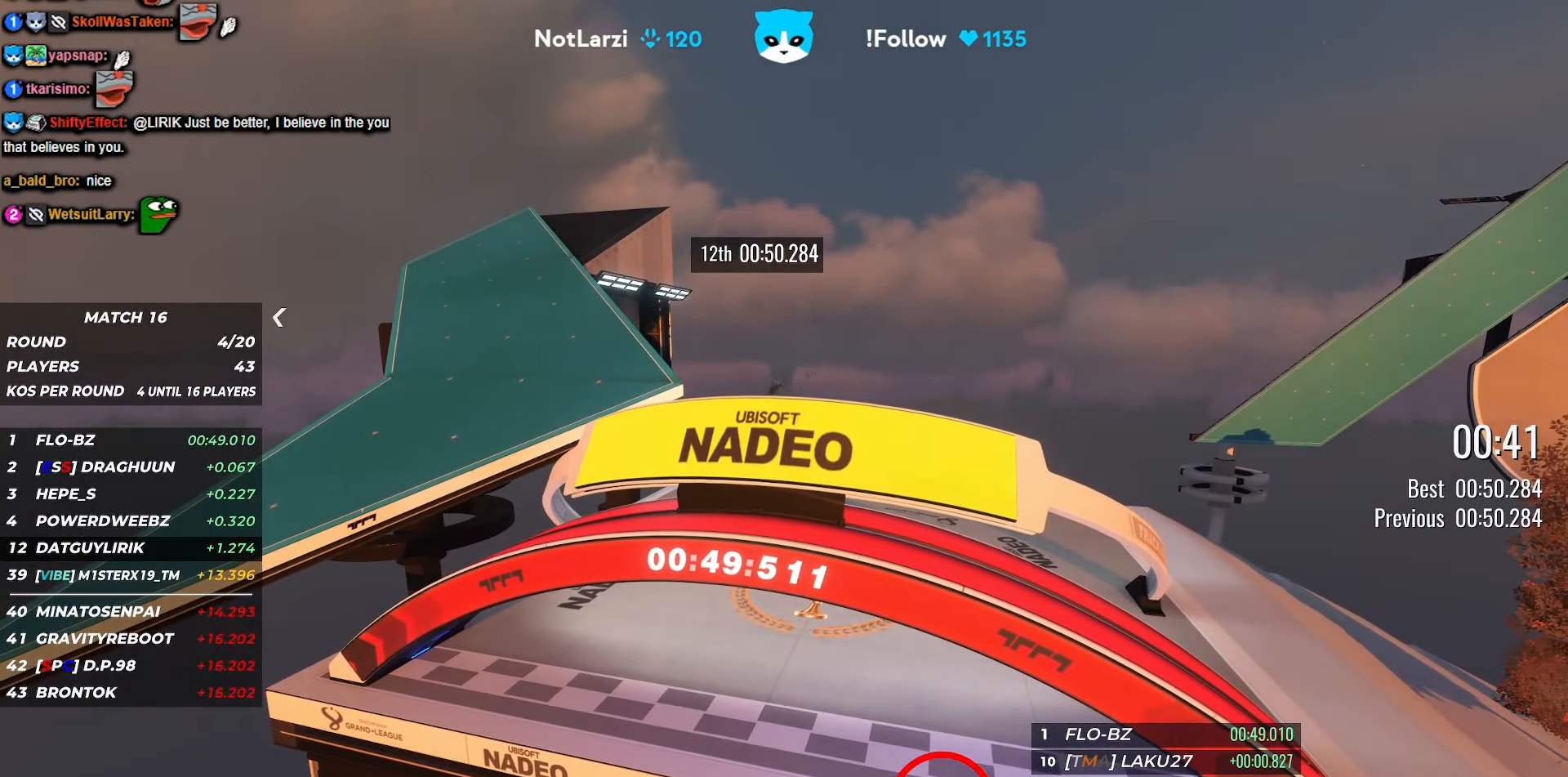
{"keys": ["up"], "events": []}
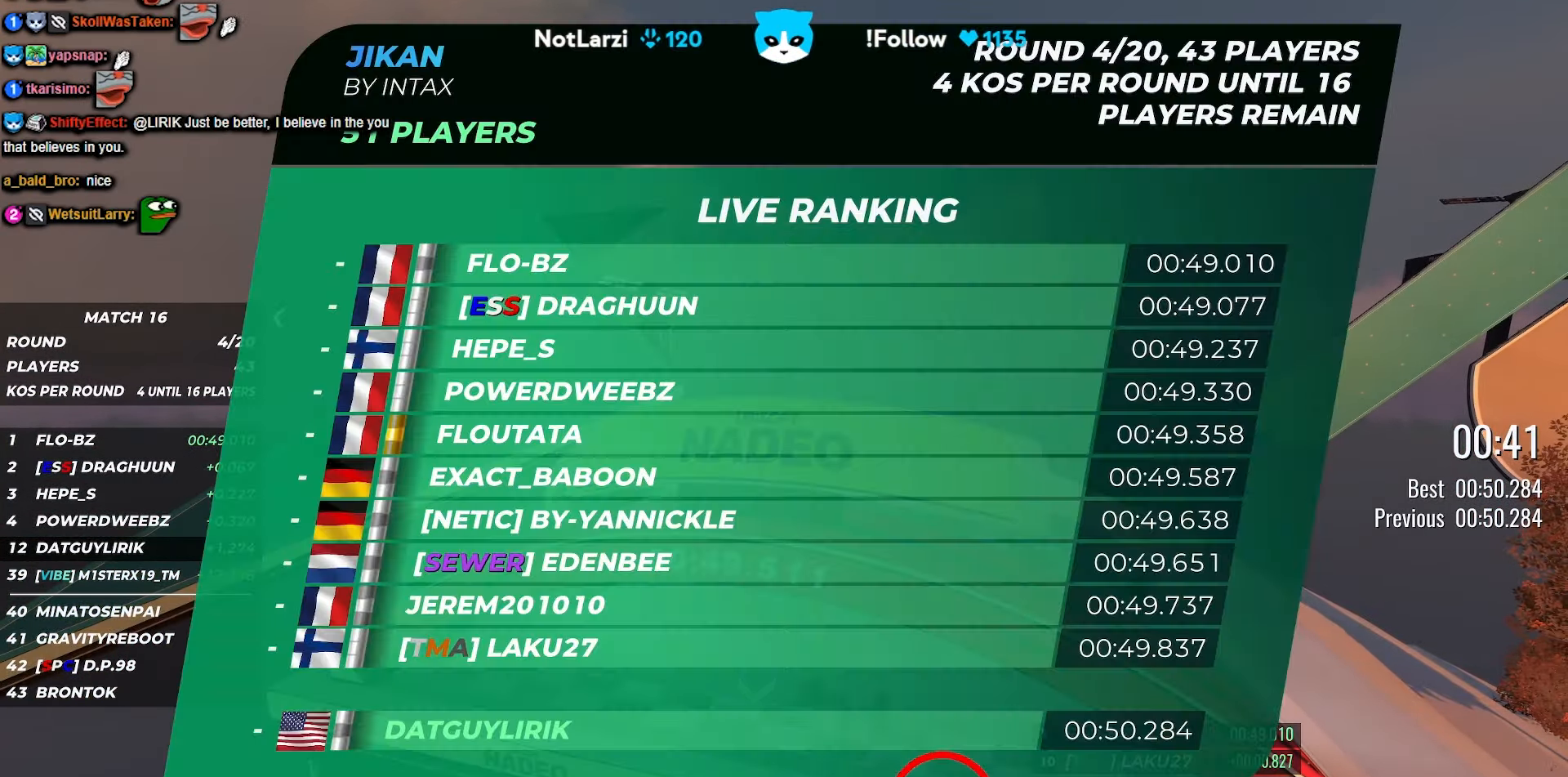
{"keys": ["up"], "events": []}
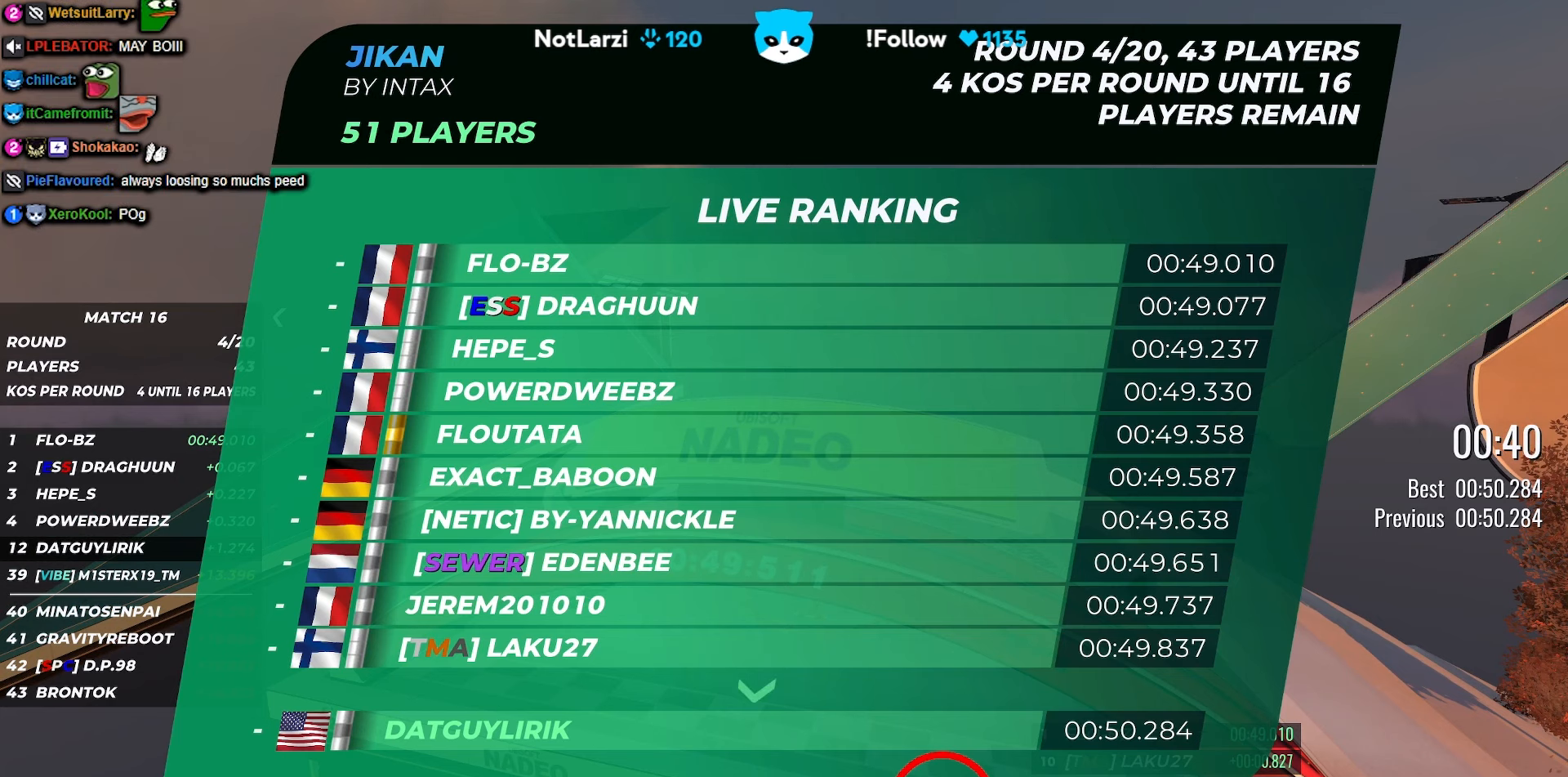
{"keys": [], "events": [[66, "up", "up"]]}
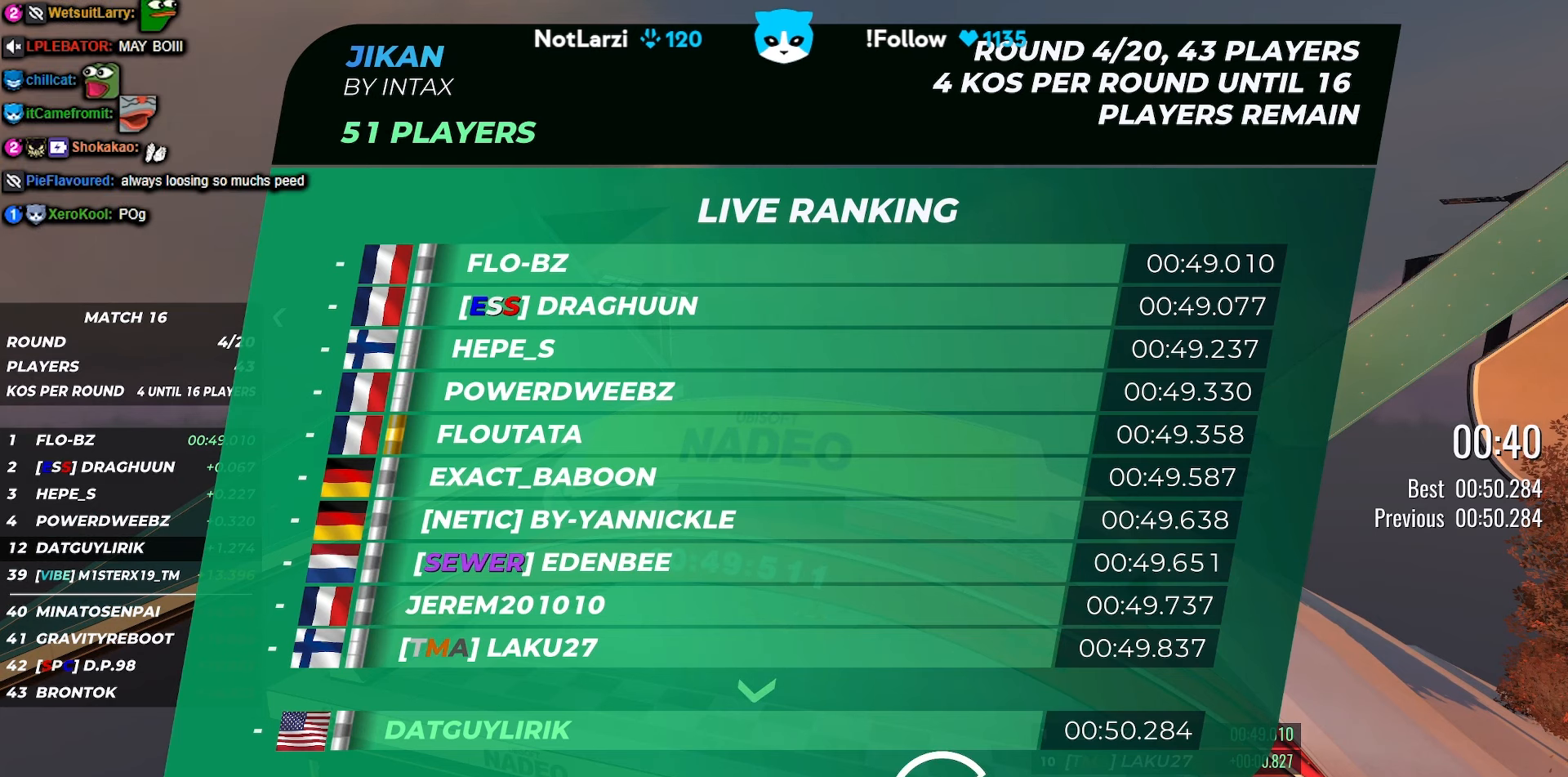
{"keys": [], "events": []}
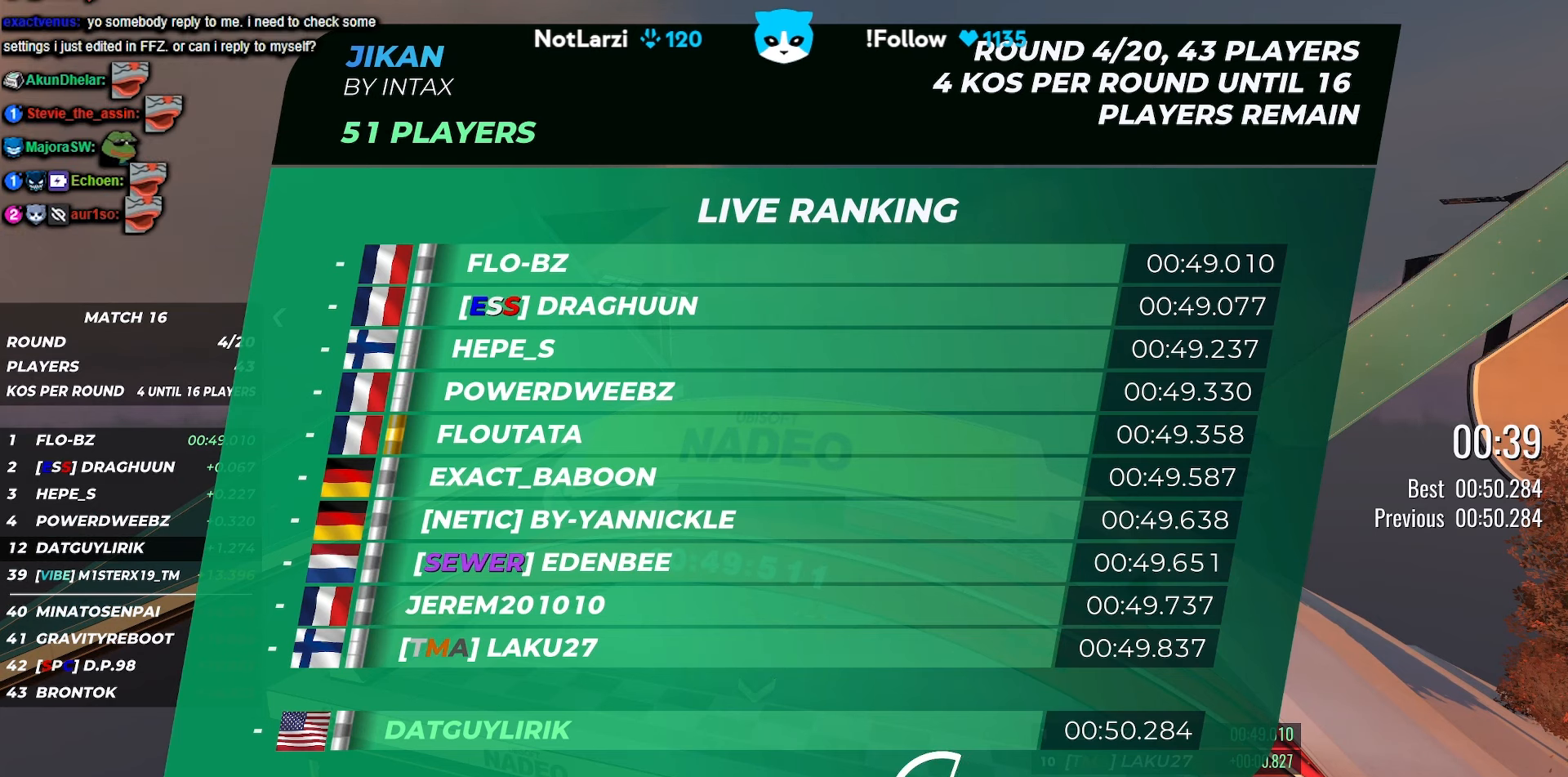
{"keys": [], "events": []}
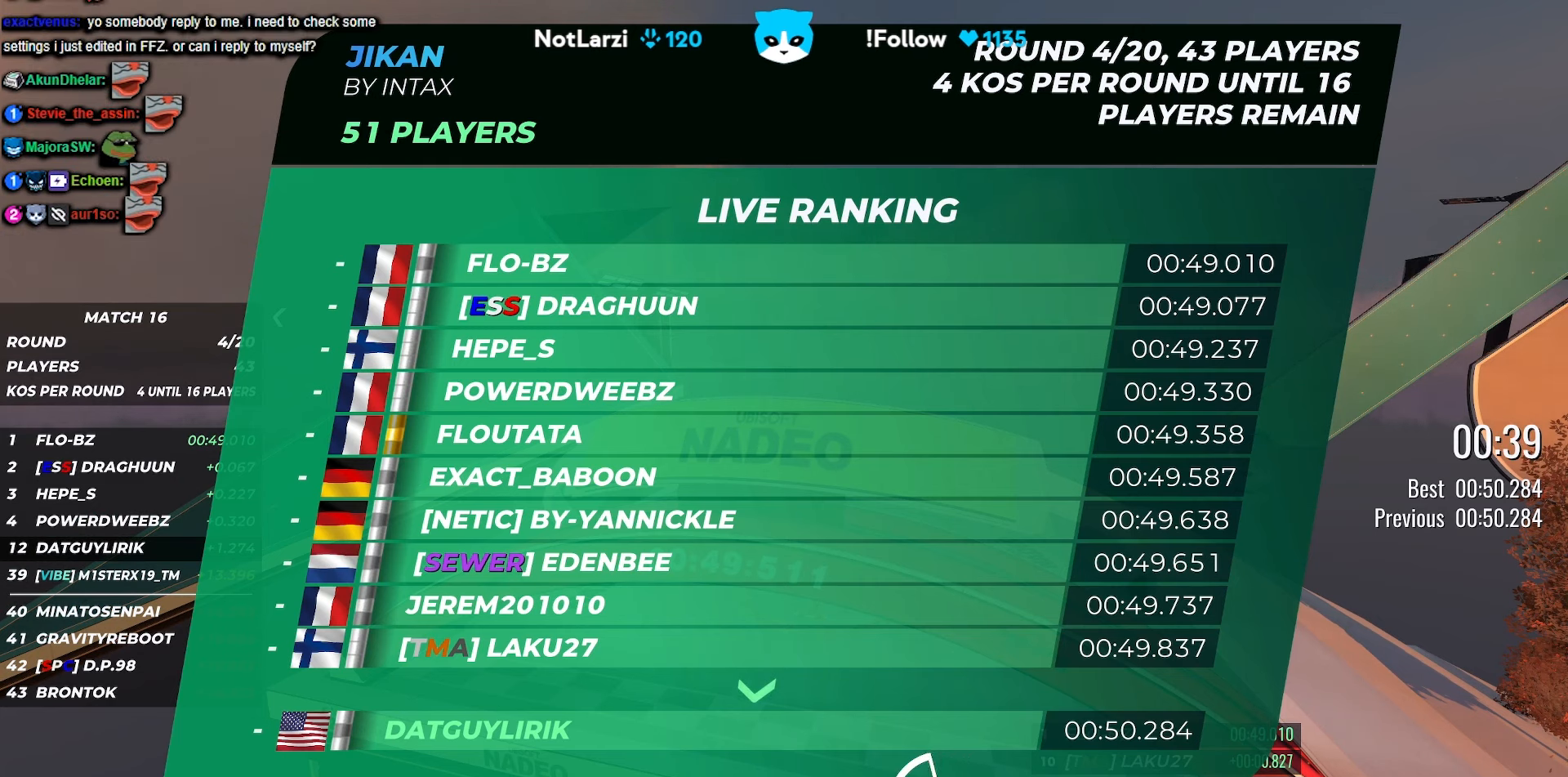
{"keys": [], "events": []}
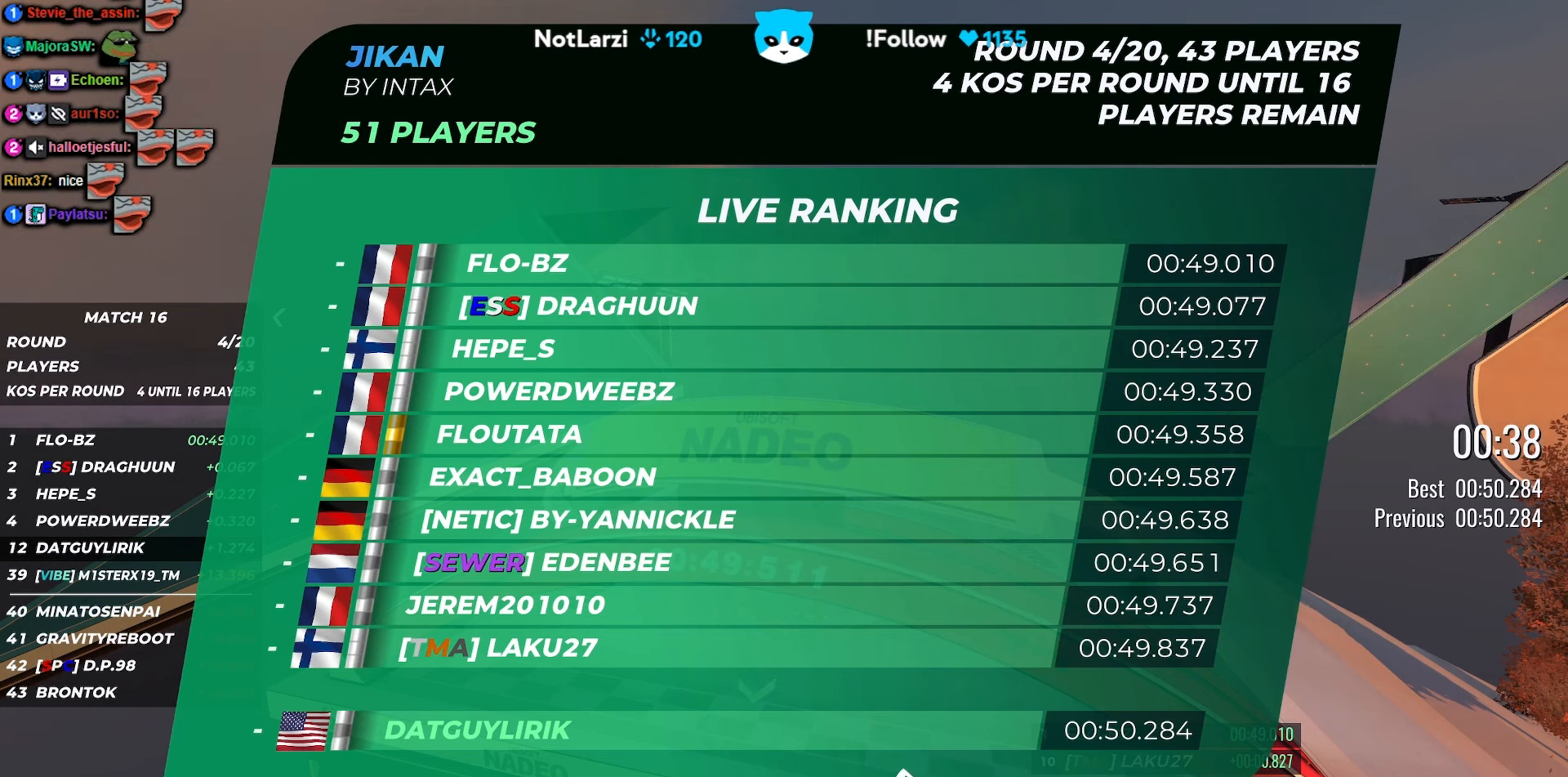
{"keys": [], "events": []}
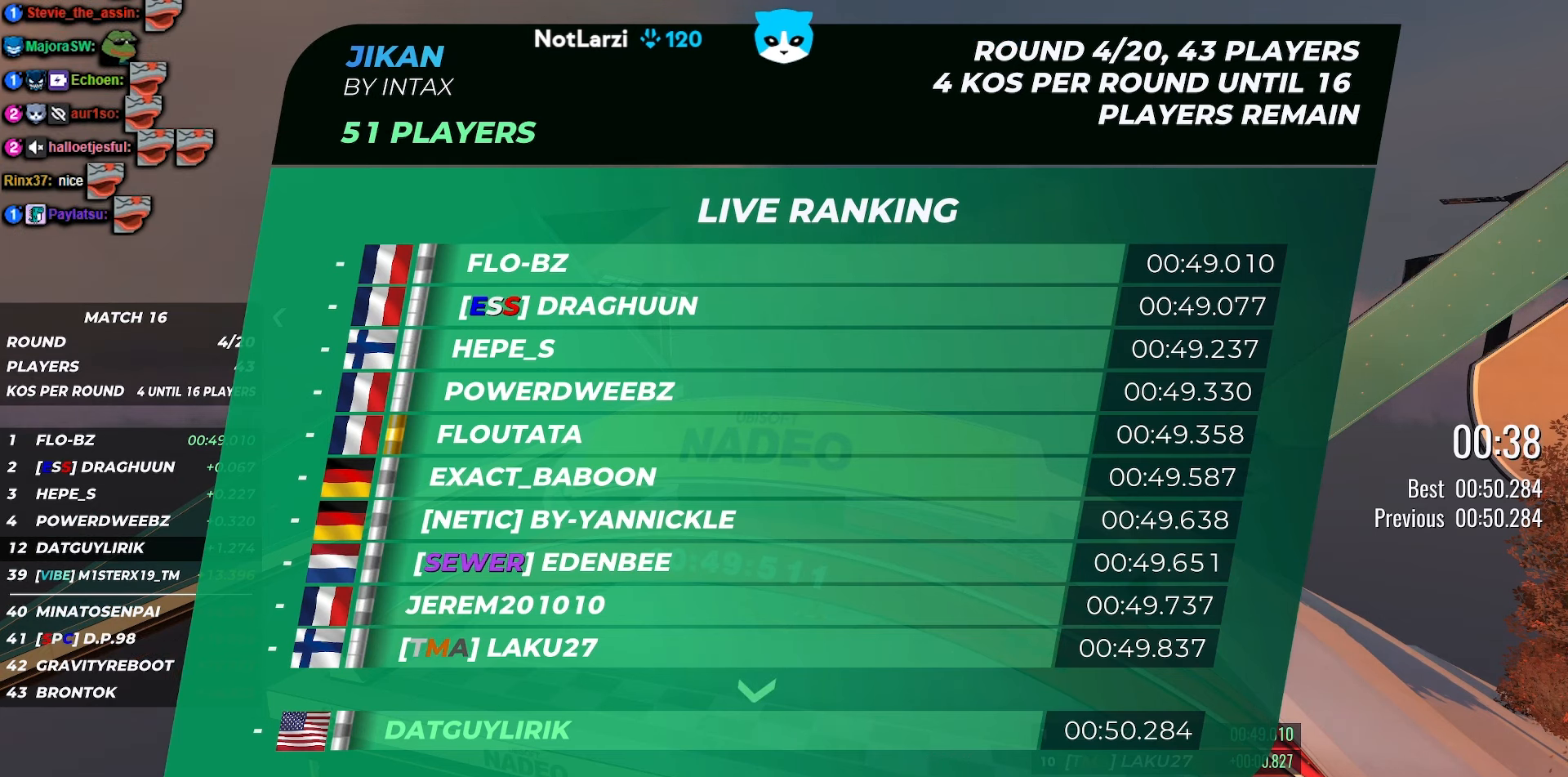
{"keys": [], "events": []}
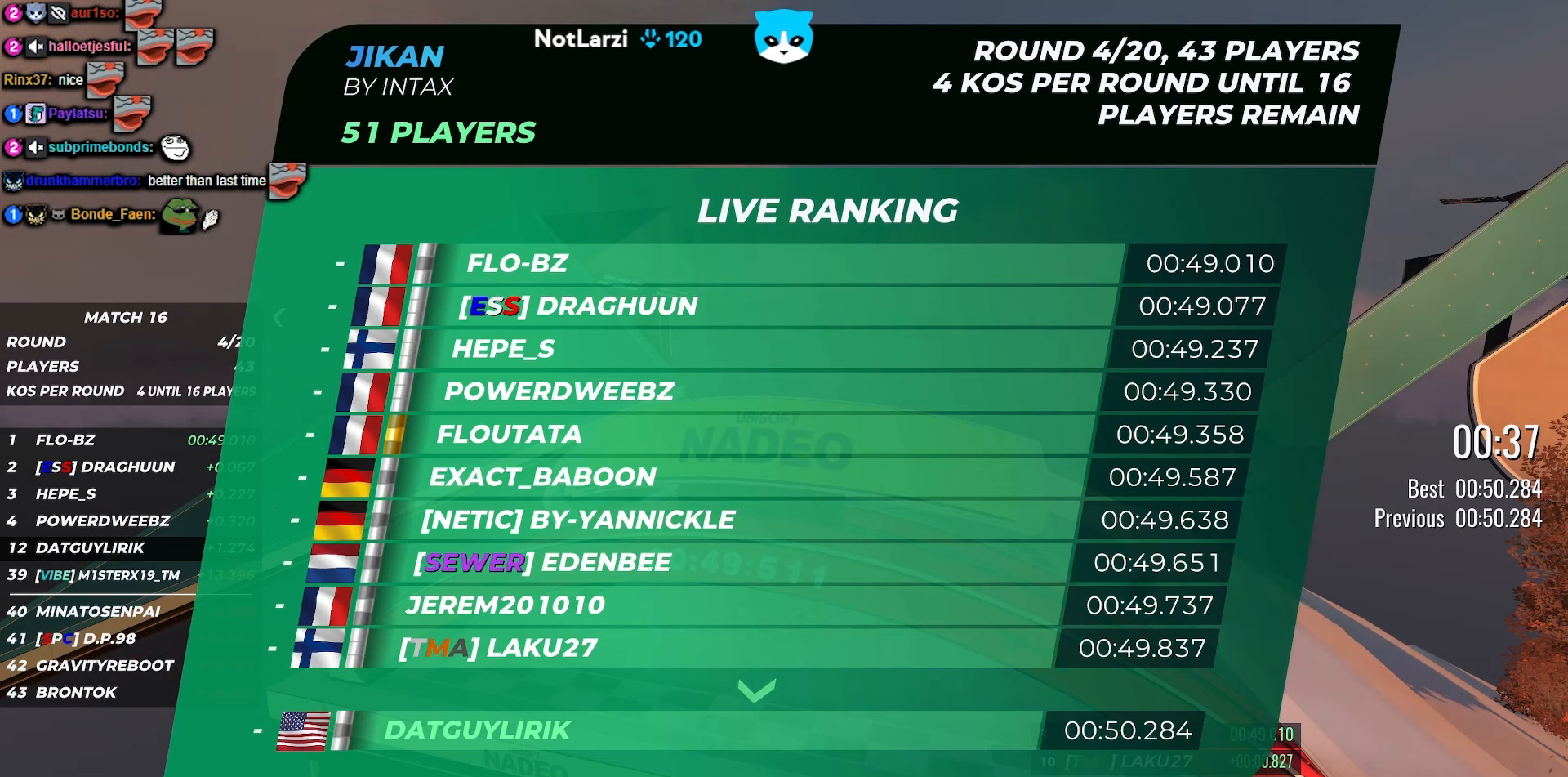
{"keys": [], "events": []}
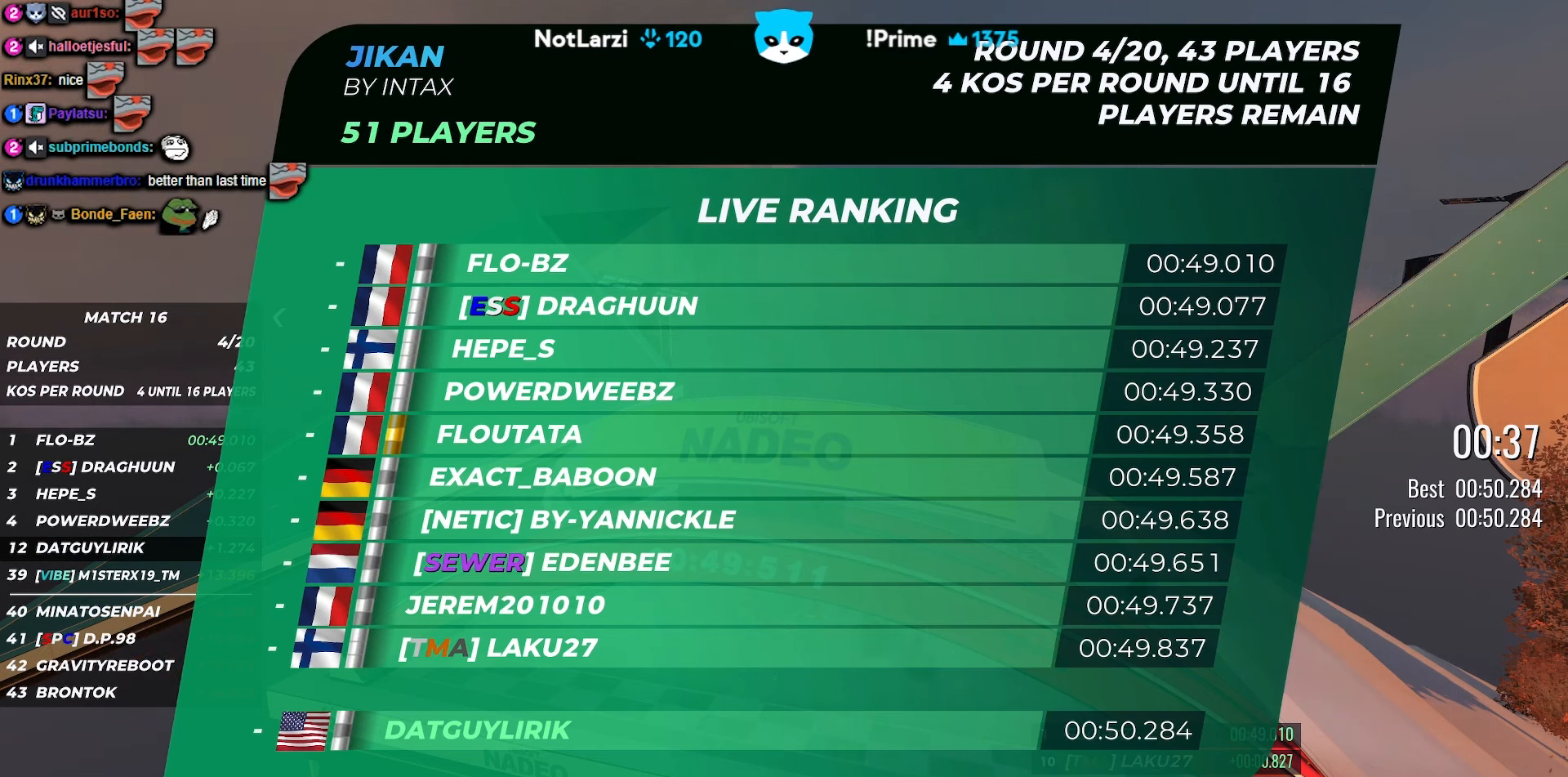
{"keys": [], "events": []}